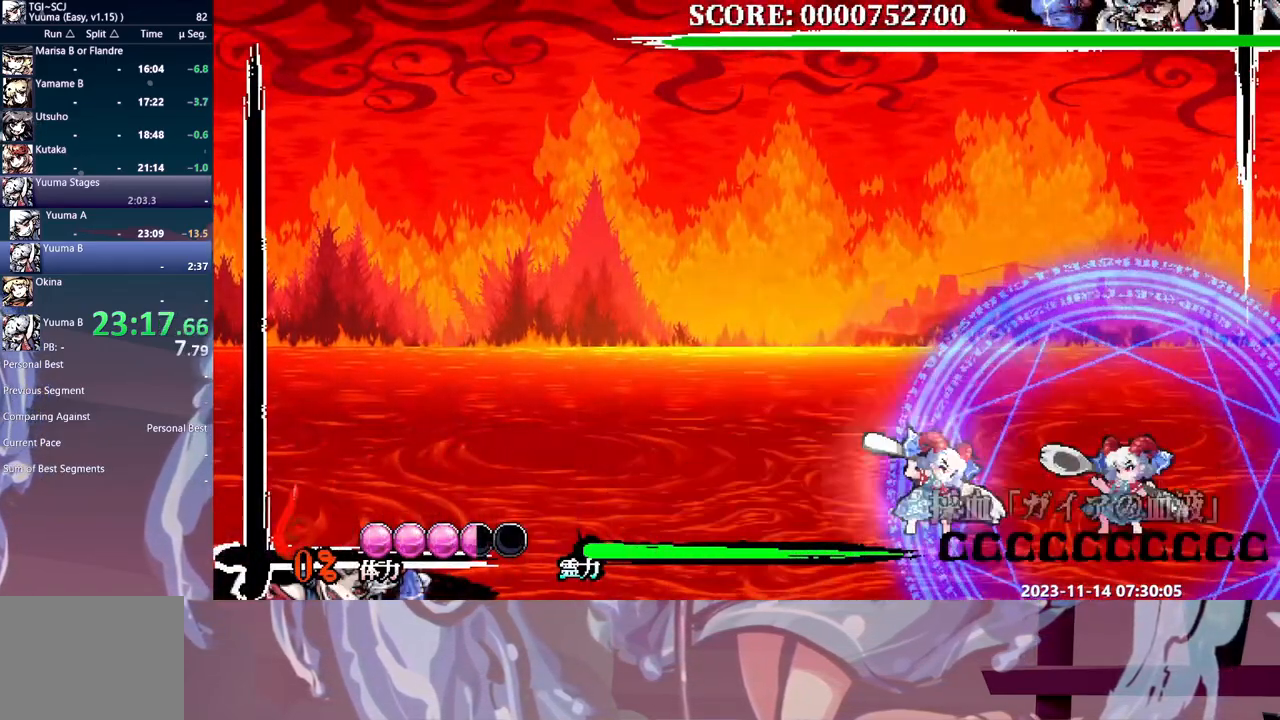
Gameplay with a controller; each line is a JSON object with the inputs held at the frame after it (dt_ms = milliseconds from this image to that frame). "events" lists button and stick changes between this image and that frame as [ms after this image, input, new state], when the widget could be followed in between. Not read: DPAD_LEFT L3 R3 Y.
{"dt_ms": 500, "buttons": [], "events": [[100, "DPAD_RIGHT", "down"], [117, "DPAD_RIGHT", "up"], [300, "DPAD_RIGHT", "down"], [333, "DPAD_RIGHT", "up"]]}
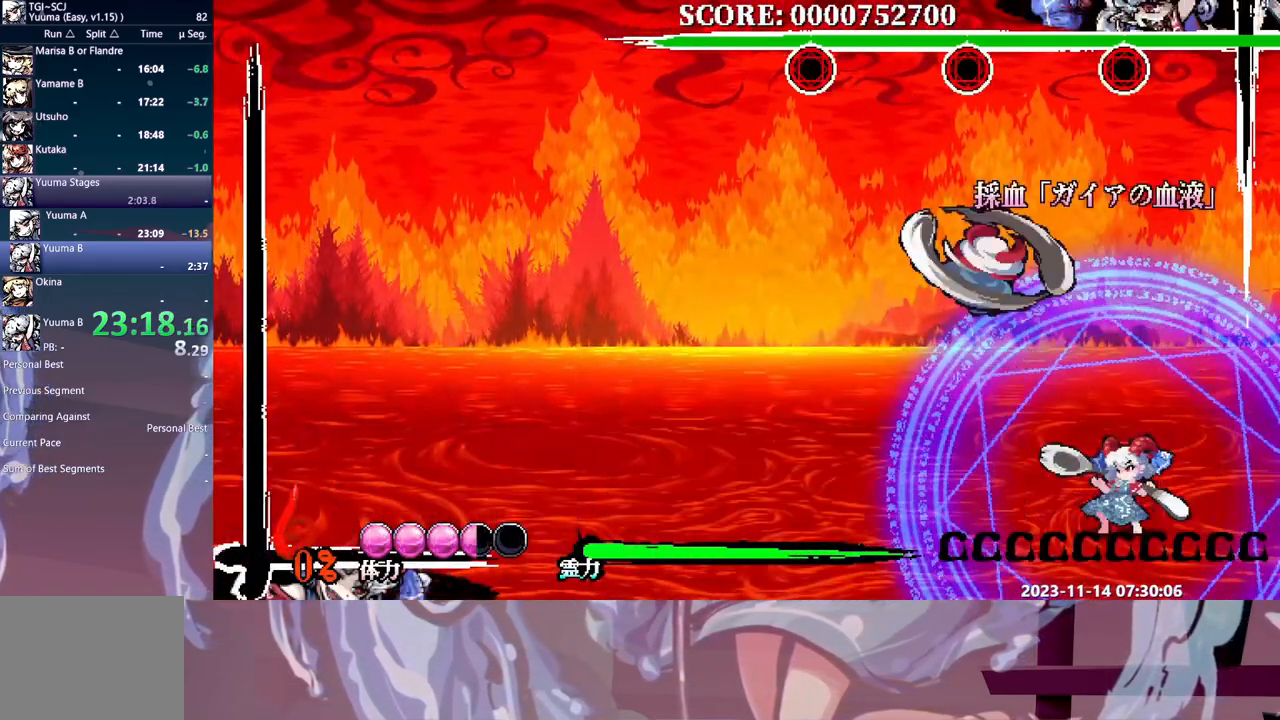
{"dt_ms": 500, "buttons": [], "events": [[83, "DPAD_RIGHT", "down"], [117, "DPAD_RIGHT", "up"]]}
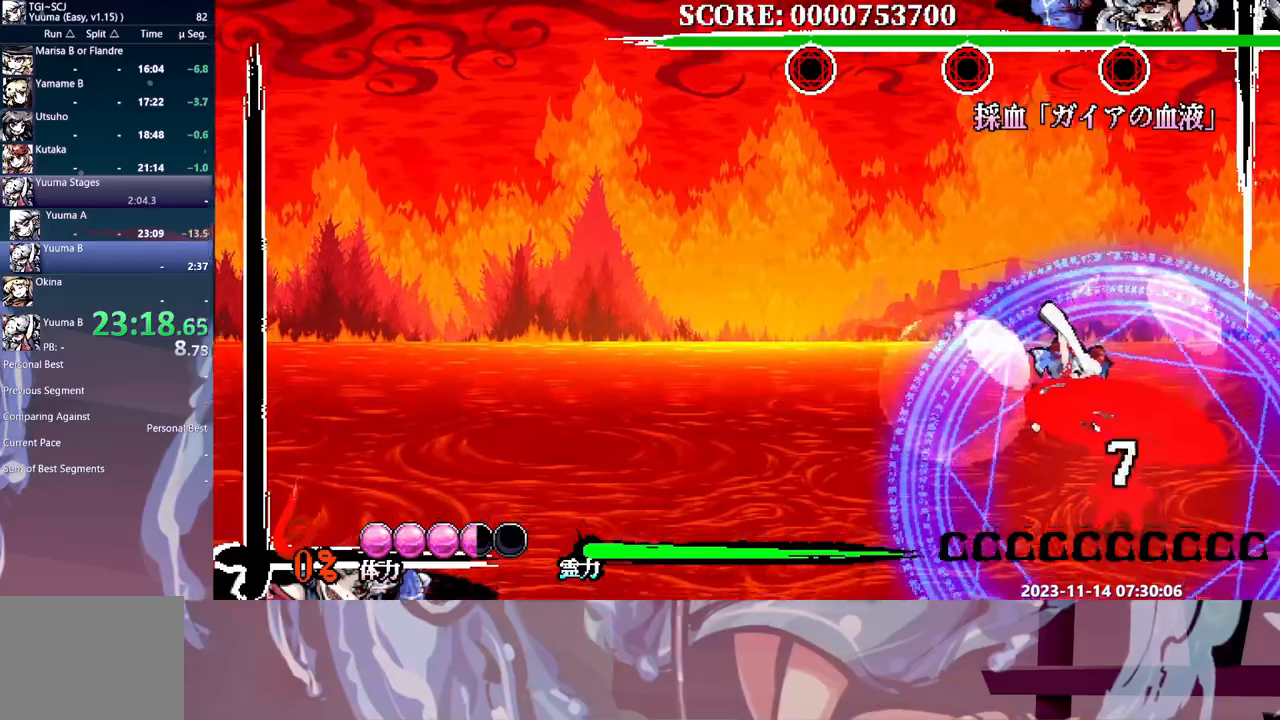
{"dt_ms": 500, "buttons": [], "events": []}
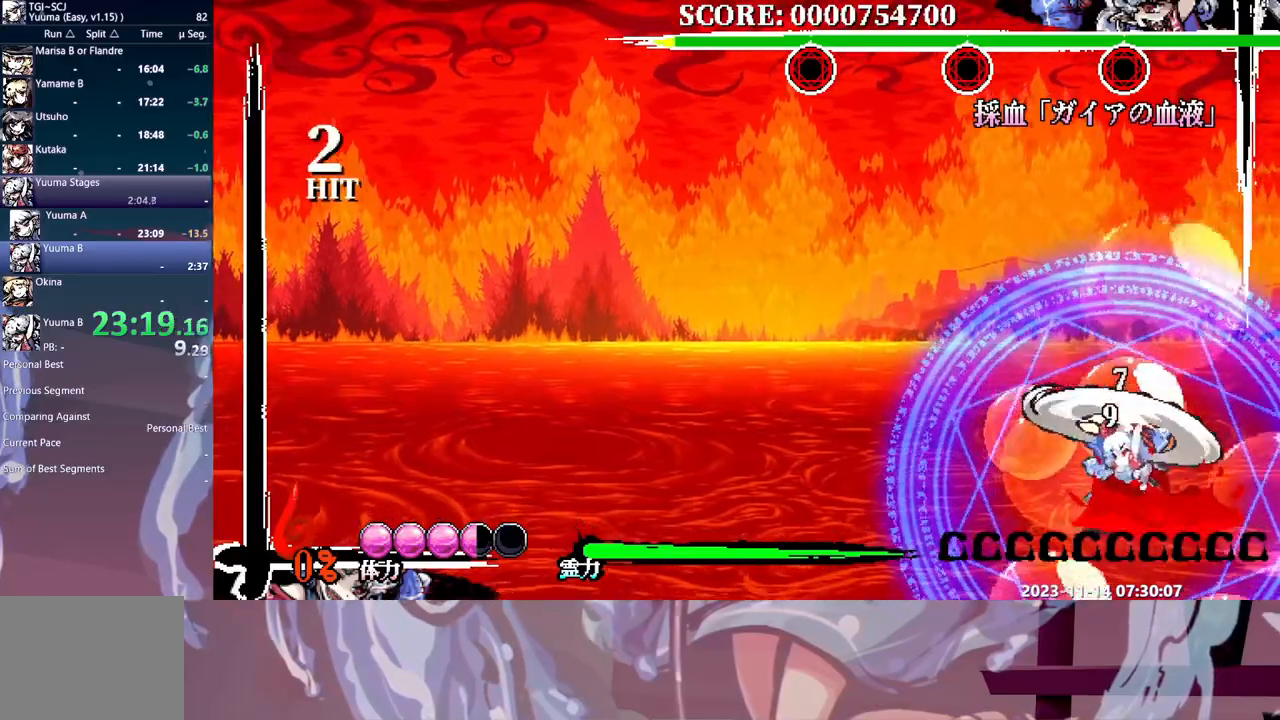
{"dt_ms": 500, "buttons": [], "events": []}
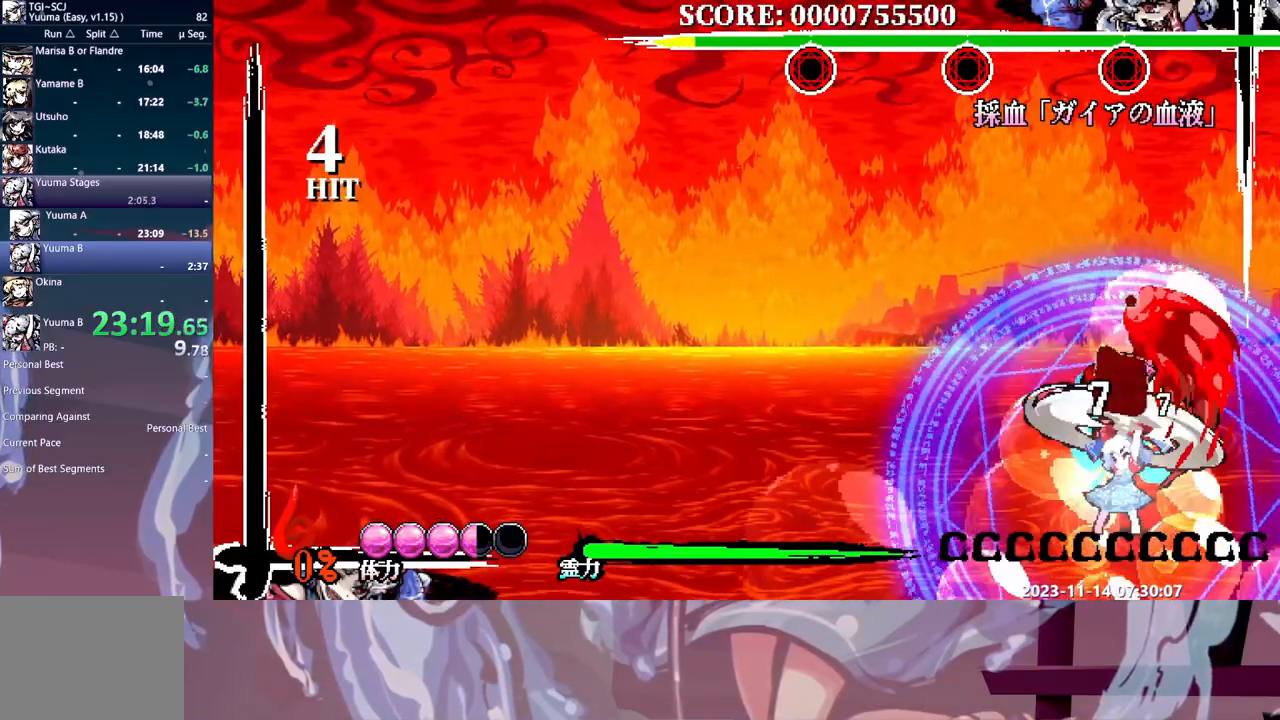
{"dt_ms": 500, "buttons": [], "events": []}
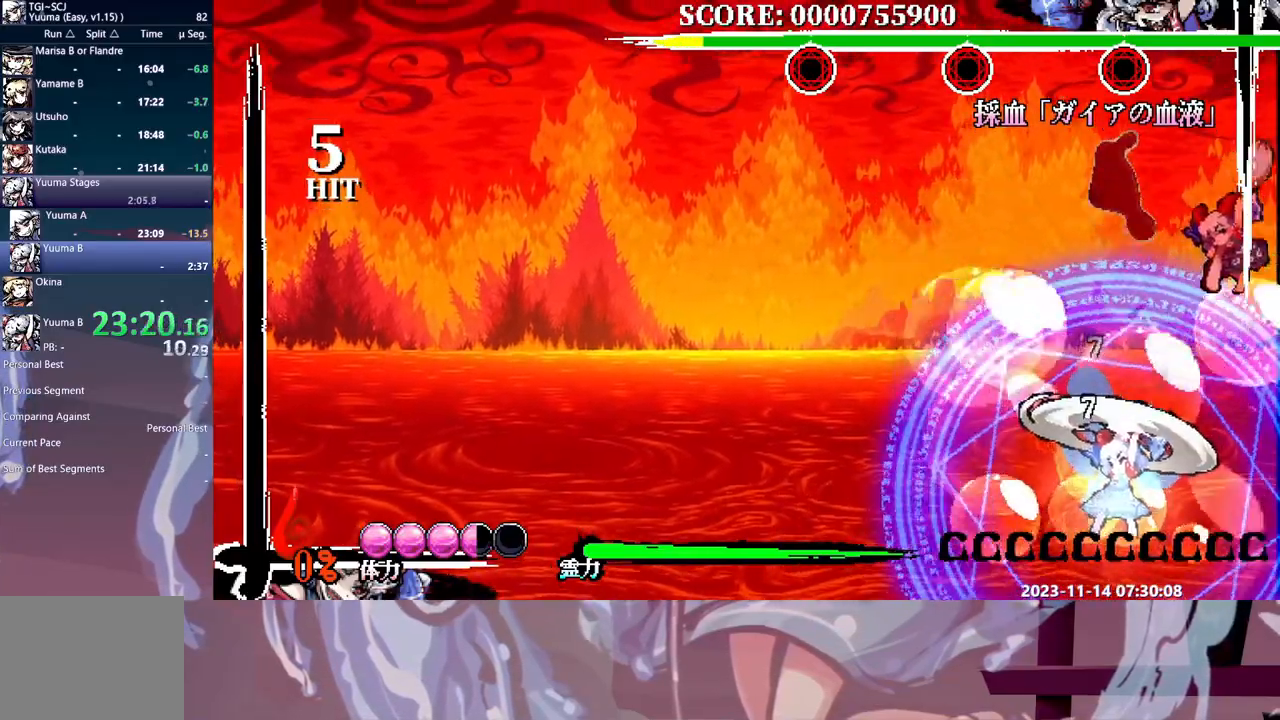
{"dt_ms": 500, "buttons": ["DPAD_RIGHT"], "events": [[167, "DPAD_RIGHT", "down"]]}
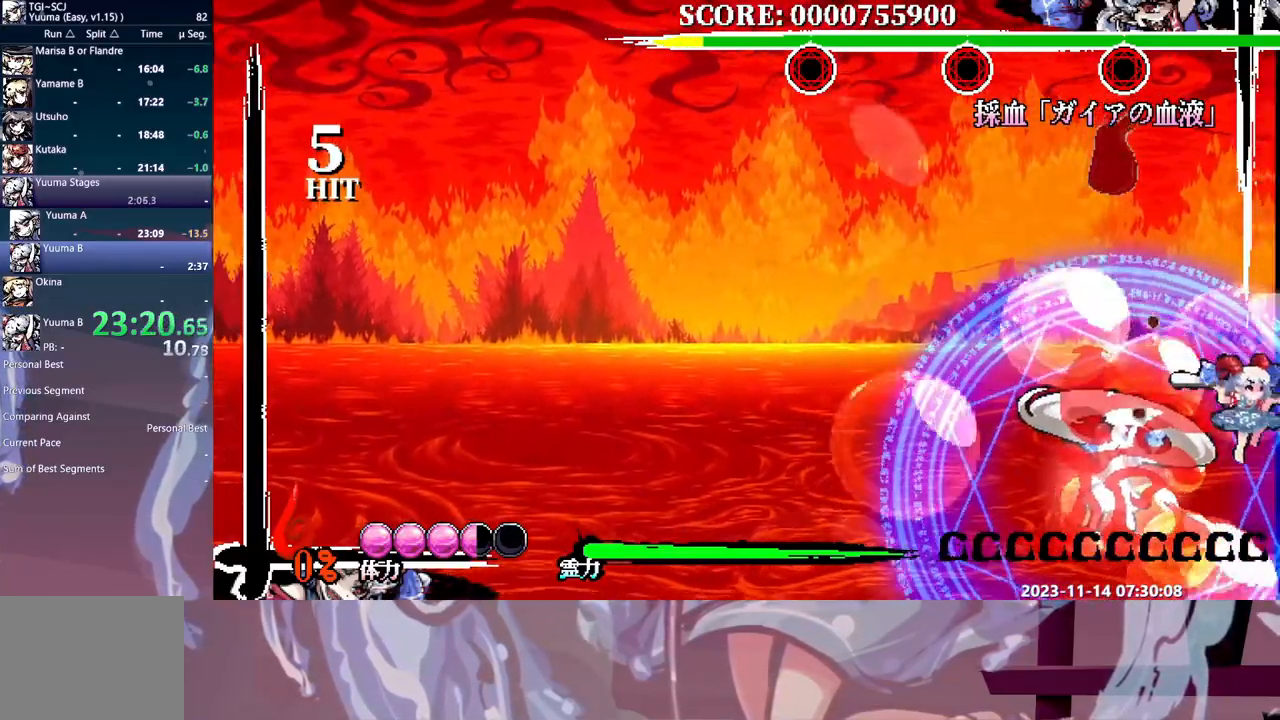
{"dt_ms": 500, "buttons": [], "events": [[300, "DPAD_RIGHT", "up"]]}
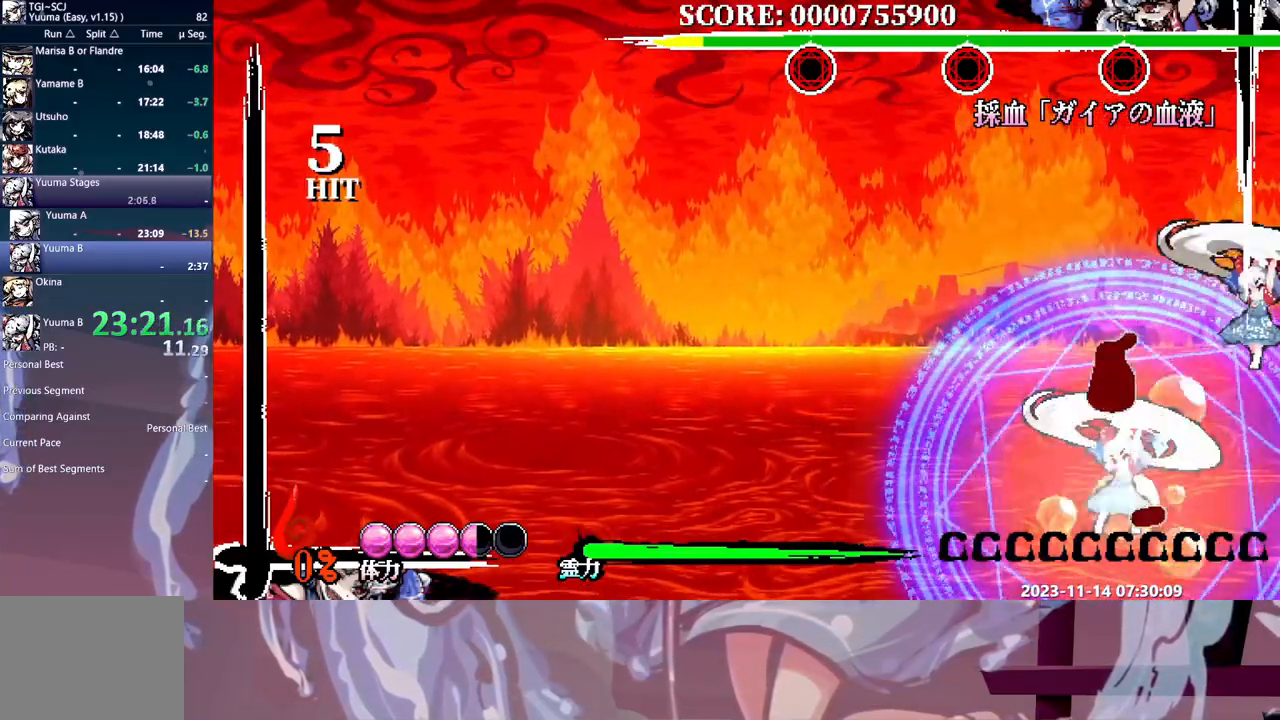
{"dt_ms": 500, "buttons": [], "events": []}
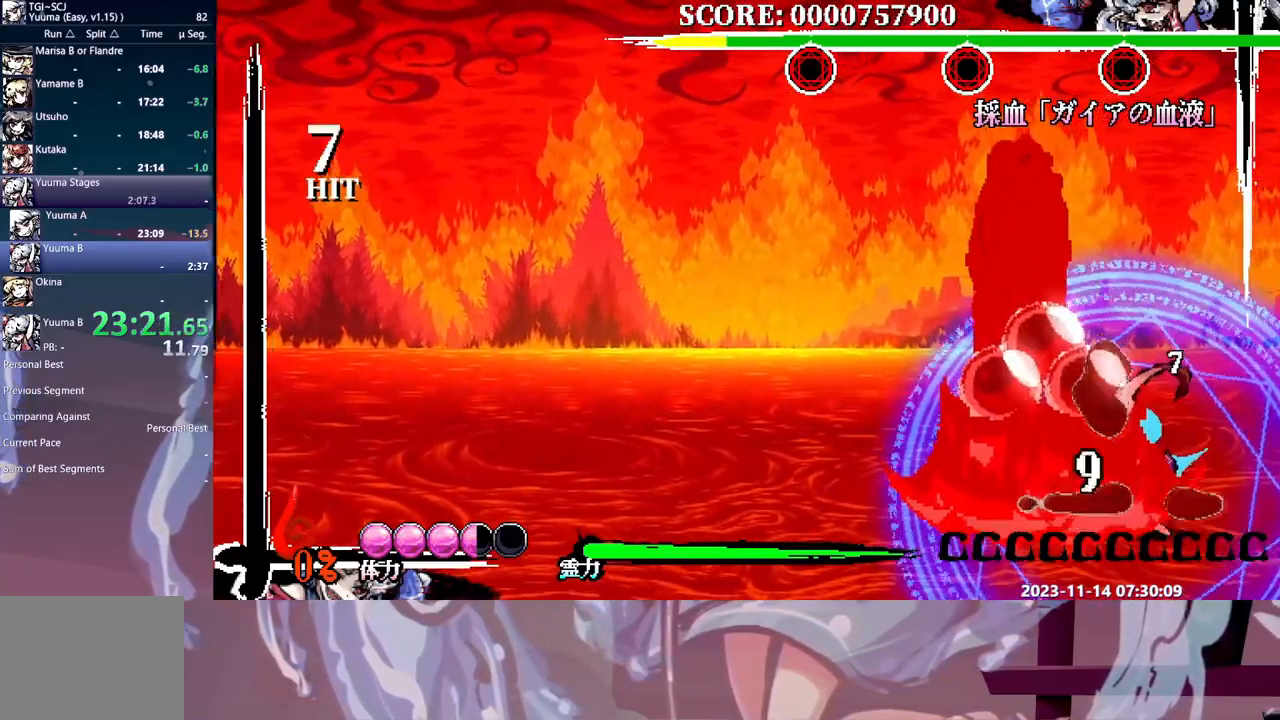
{"dt_ms": 500, "buttons": [], "events": []}
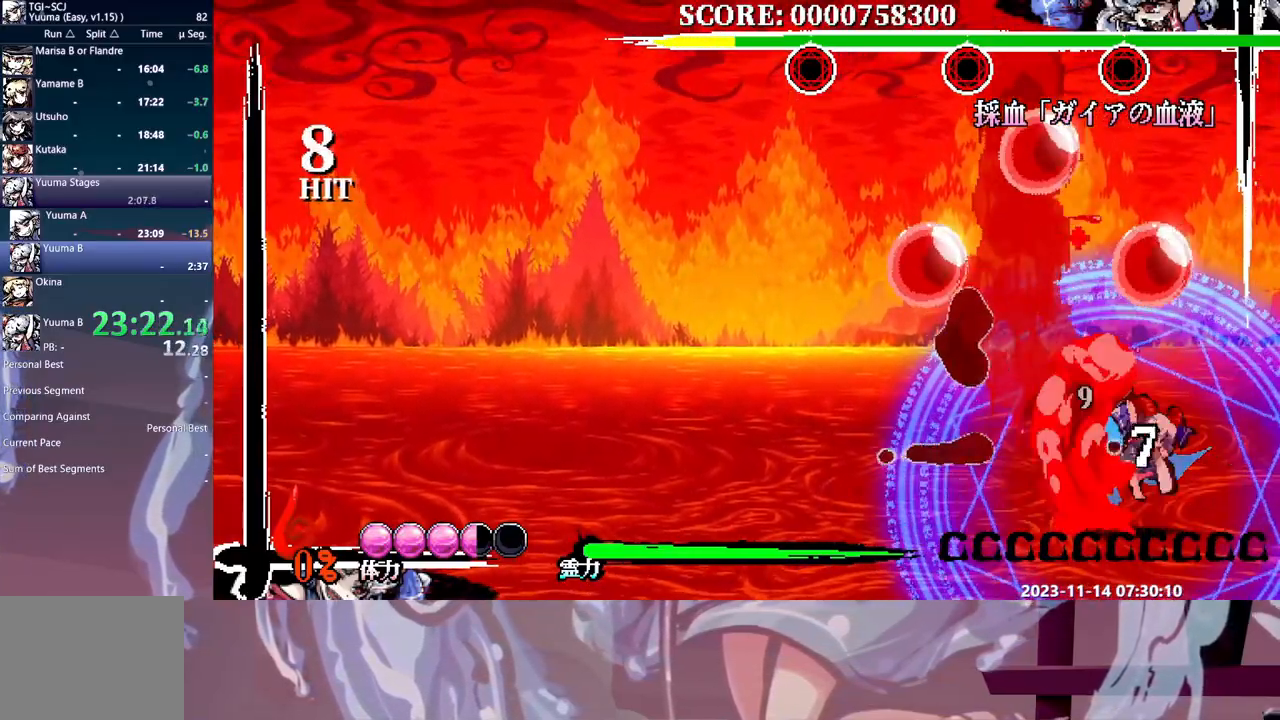
{"dt_ms": 500, "buttons": [], "events": []}
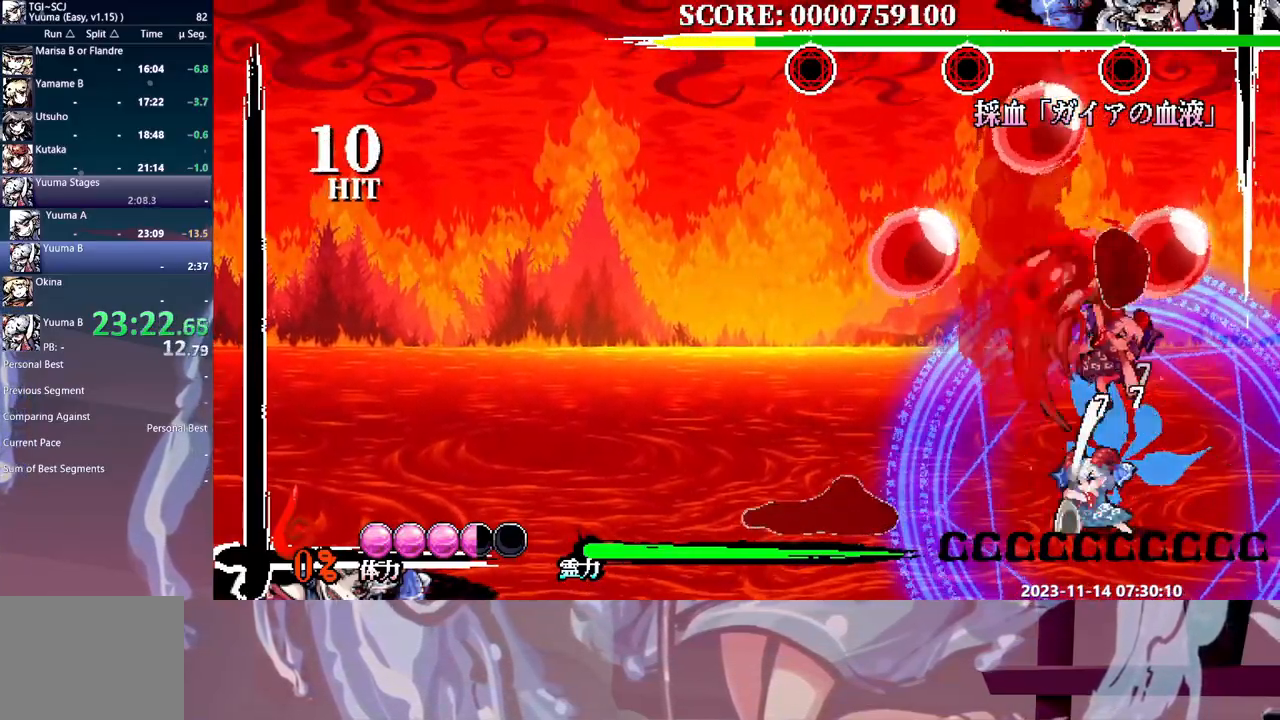
{"dt_ms": 500, "buttons": [], "events": []}
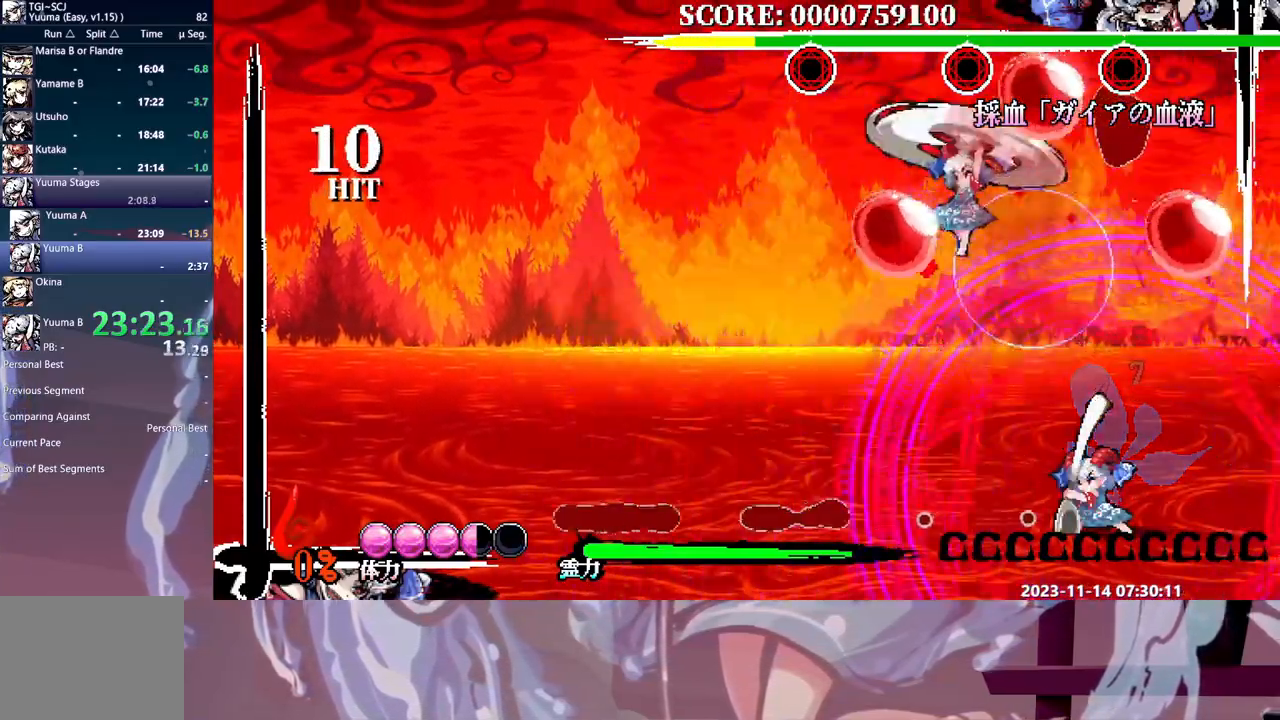
{"dt_ms": 500, "buttons": [], "events": []}
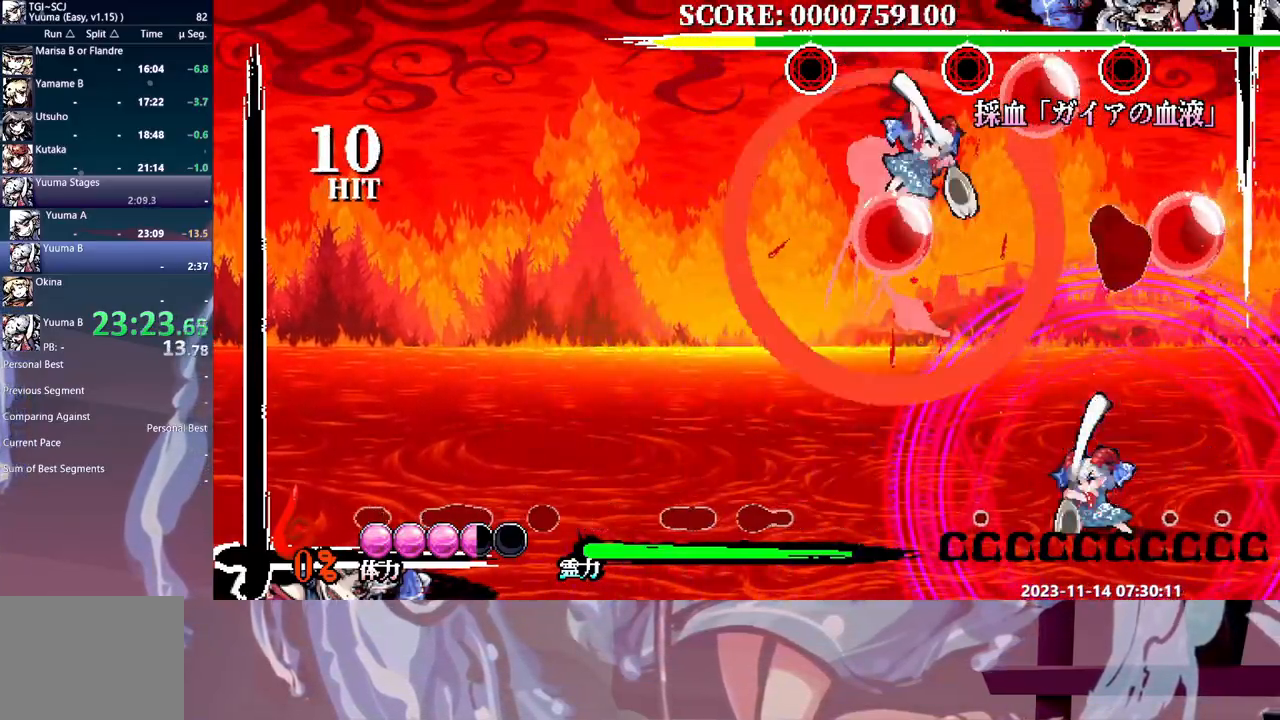
{"dt_ms": 500, "buttons": [], "events": []}
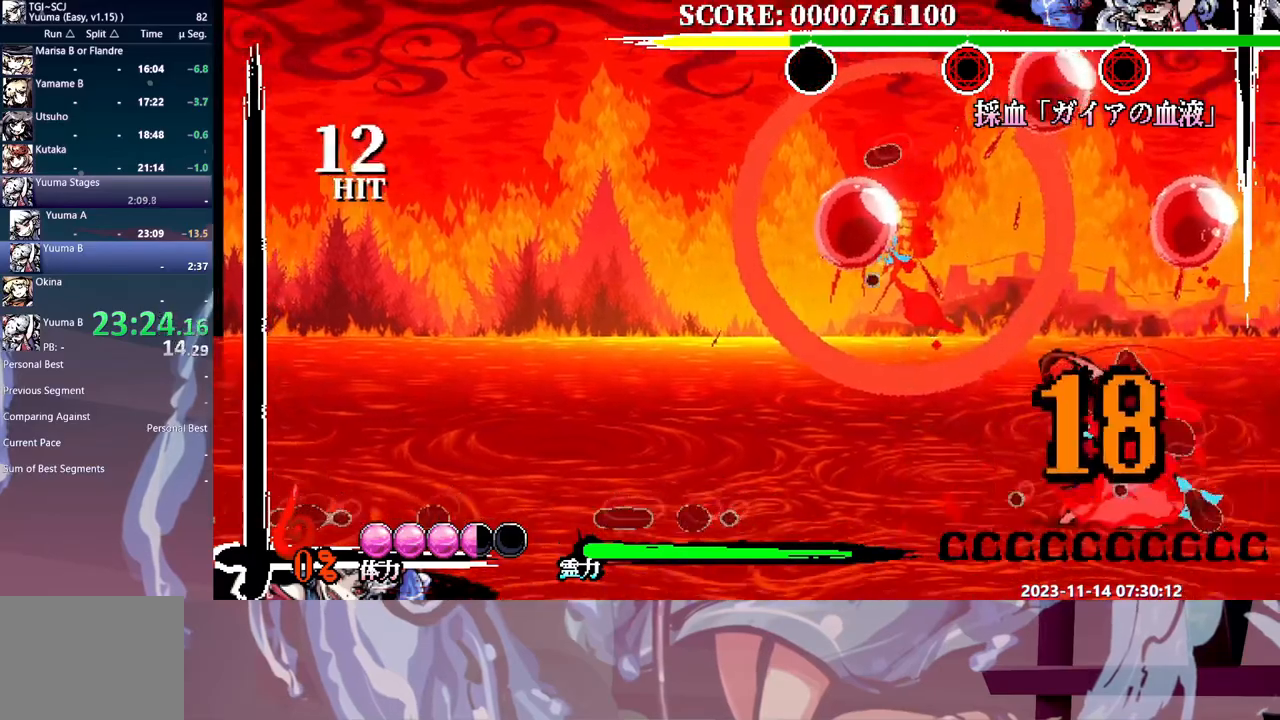
{"dt_ms": 500, "buttons": [], "events": []}
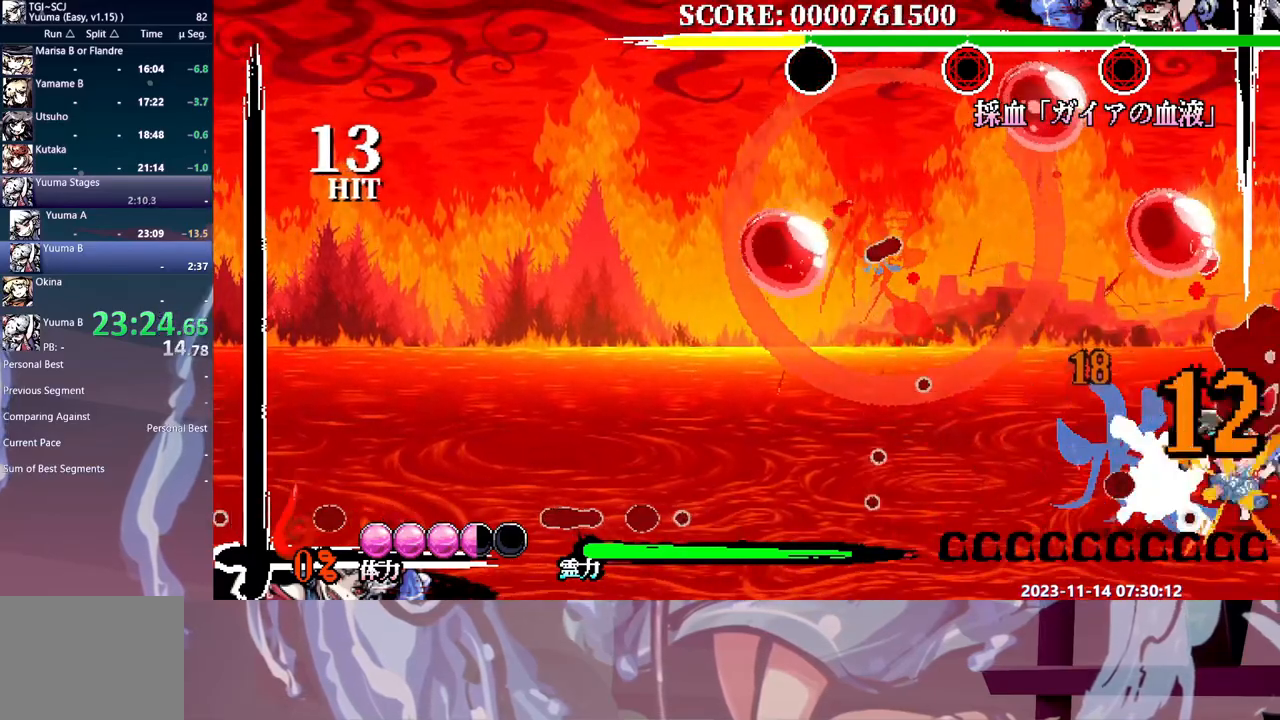
{"dt_ms": 500, "buttons": [], "events": [[233, "DPAD_RIGHT", "down"], [250, "DPAD_RIGHT", "up"]]}
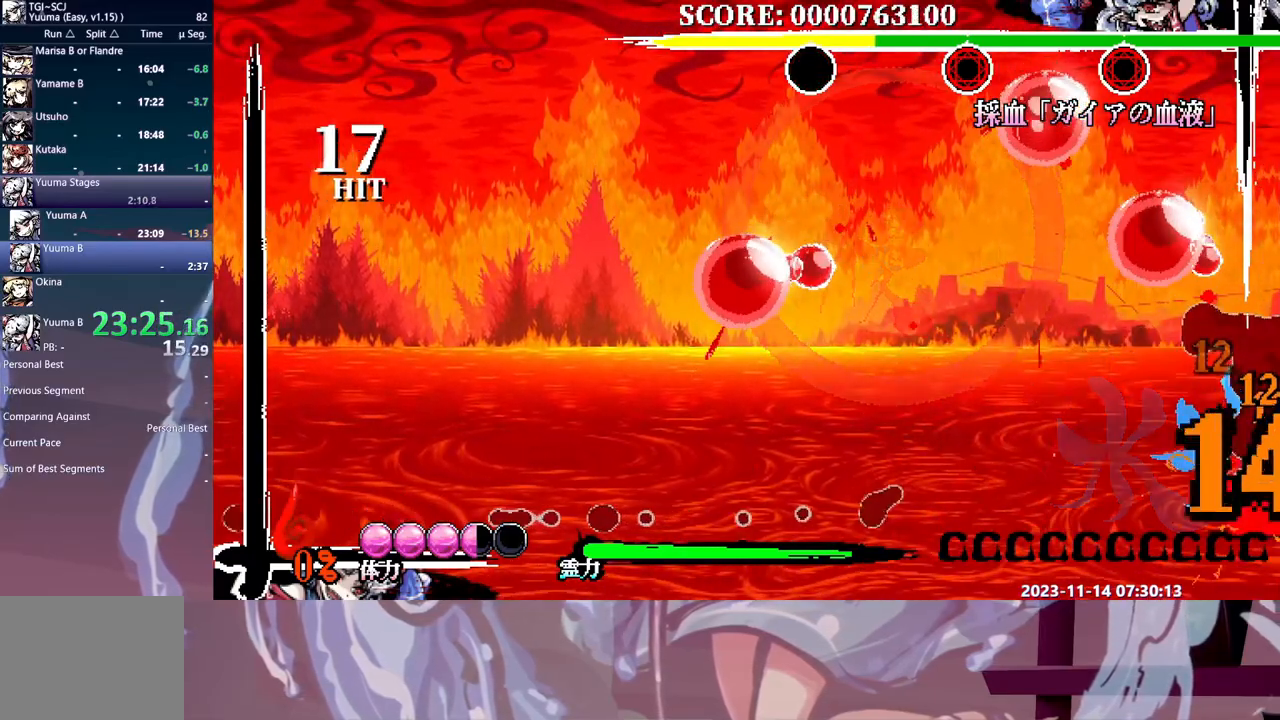
{"dt_ms": 500, "buttons": [], "events": []}
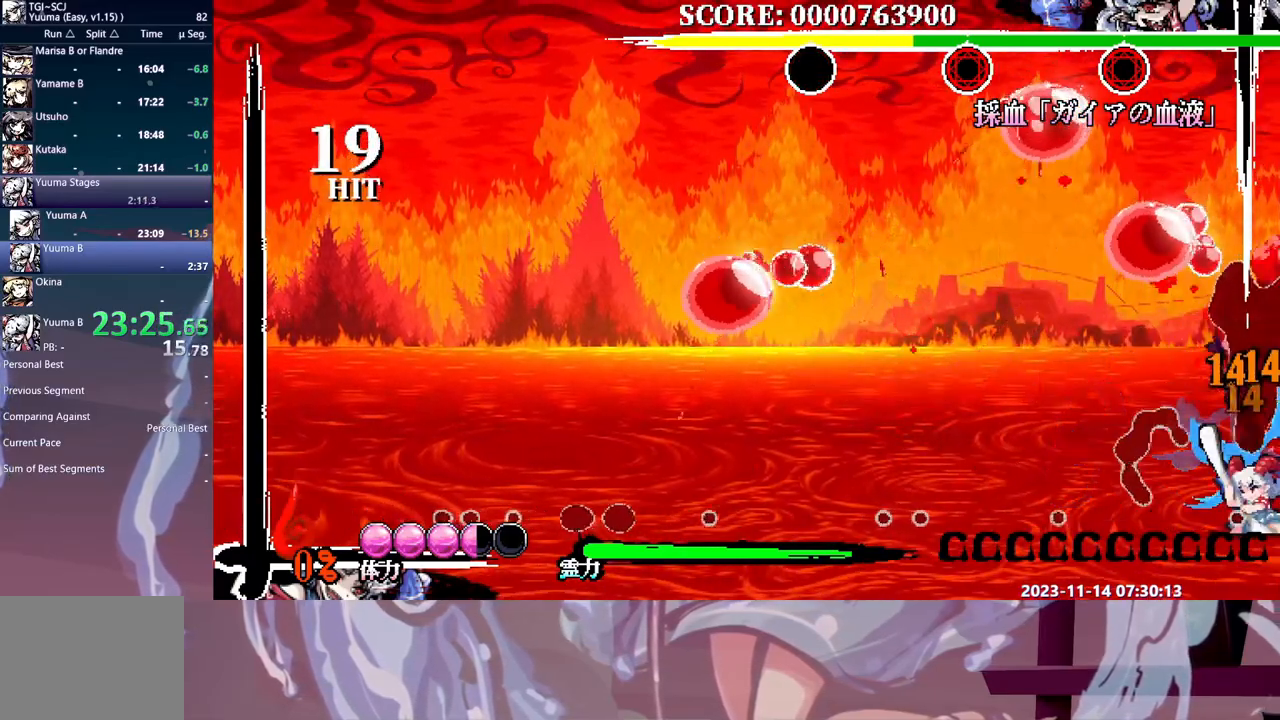
{"dt_ms": 500, "buttons": [], "events": [[200, "DPAD_RIGHT", "down"], [250, "DPAD_RIGHT", "up"]]}
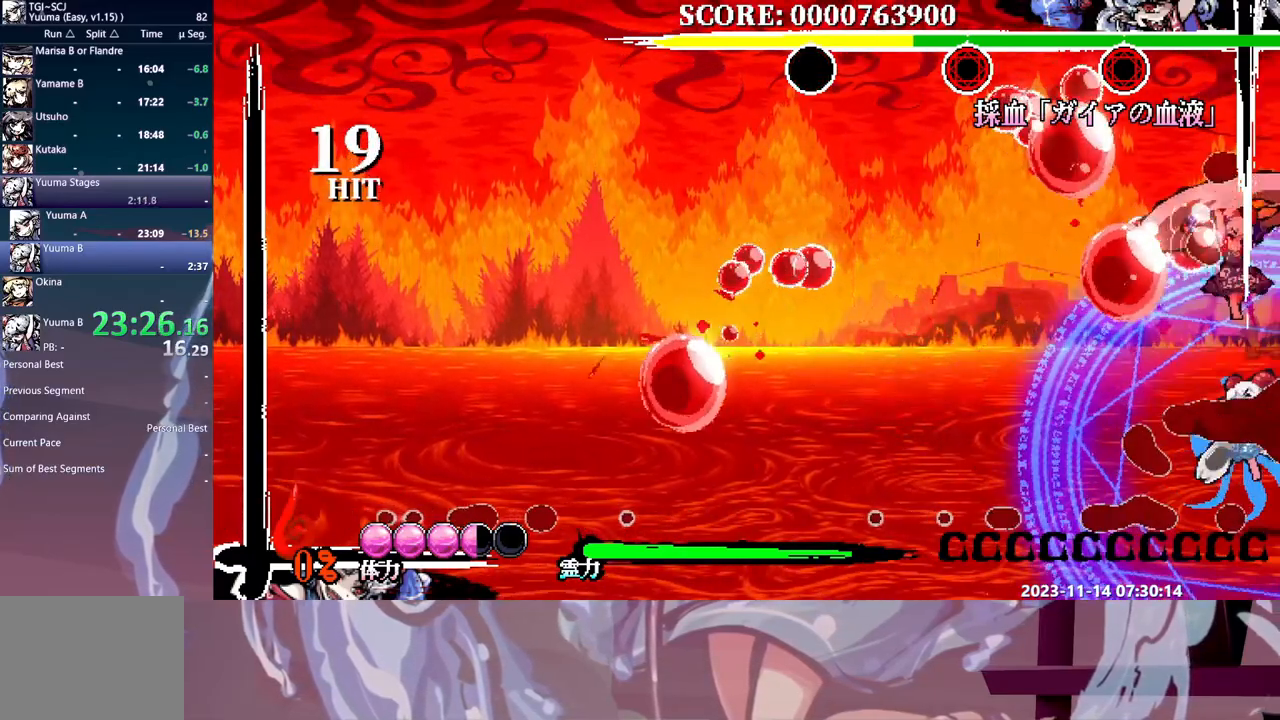
{"dt_ms": 500, "buttons": [], "events": []}
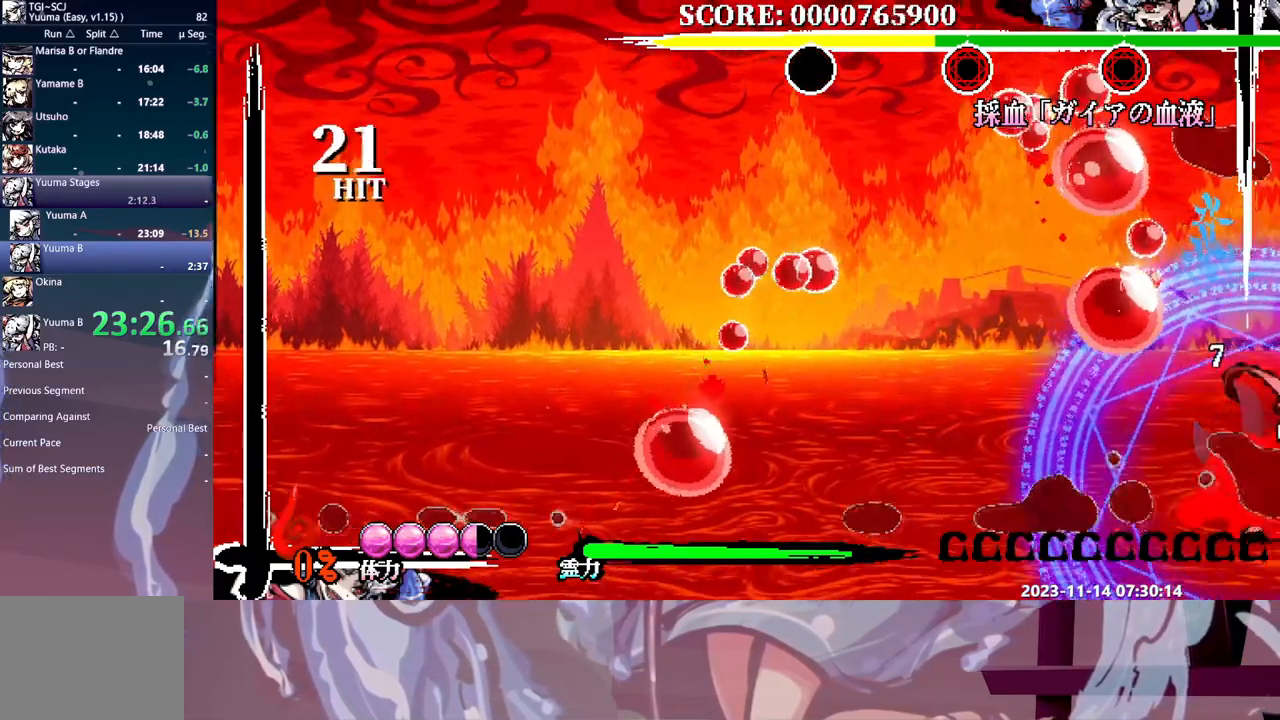
{"dt_ms": 500, "buttons": [], "events": [[167, "DPAD_RIGHT", "down"], [200, "DPAD_RIGHT", "up"]]}
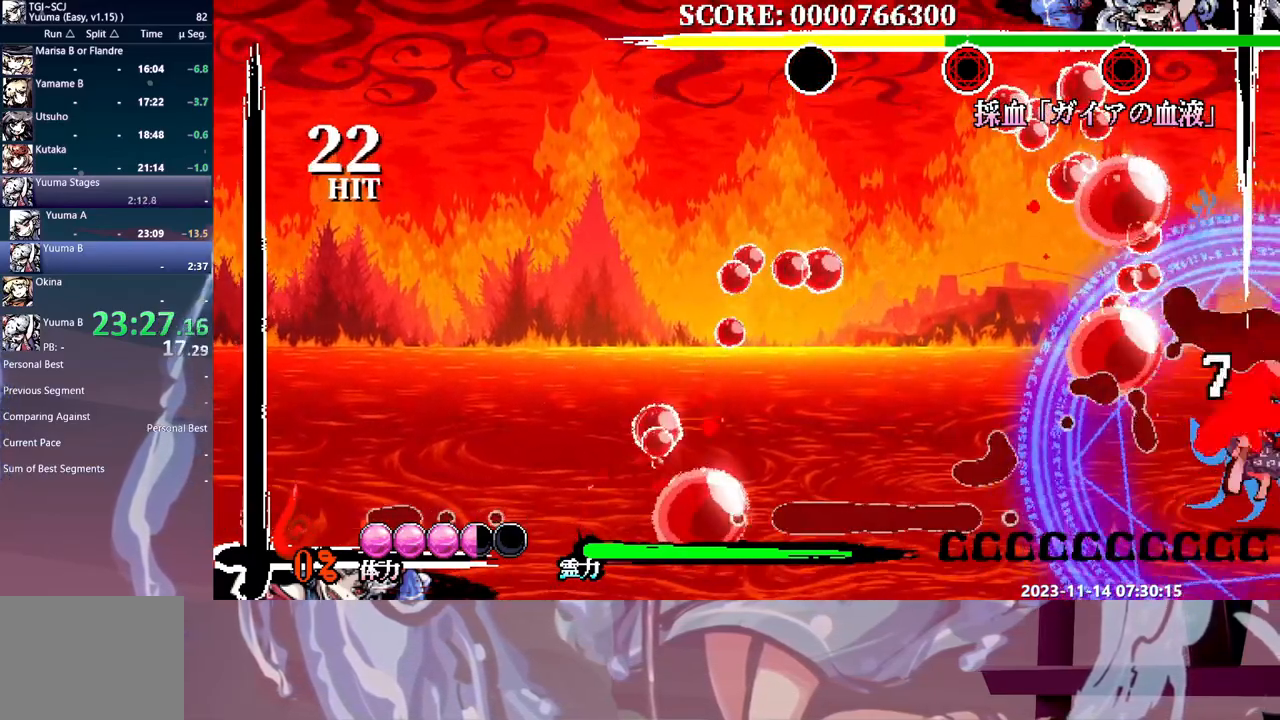
{"dt_ms": 500, "buttons": [], "events": []}
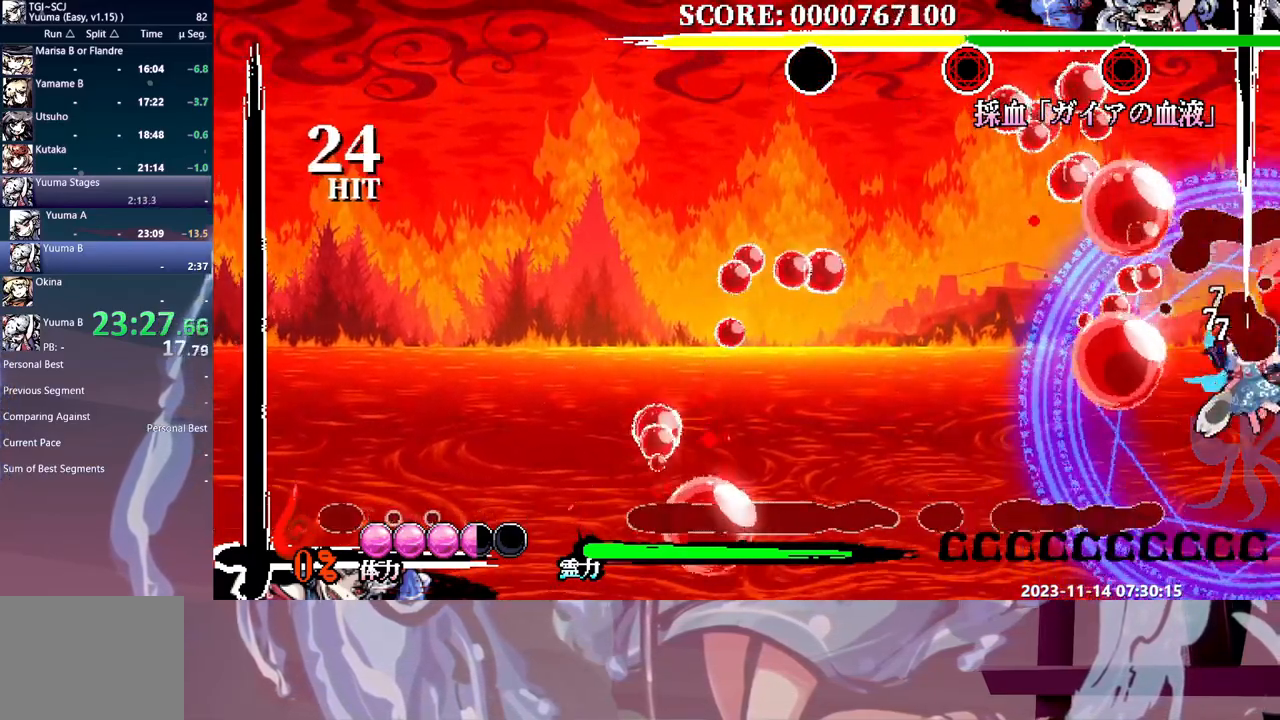
{"dt_ms": 500, "buttons": [], "events": [[133, "DPAD_RIGHT", "down"], [150, "DPAD_RIGHT", "up"]]}
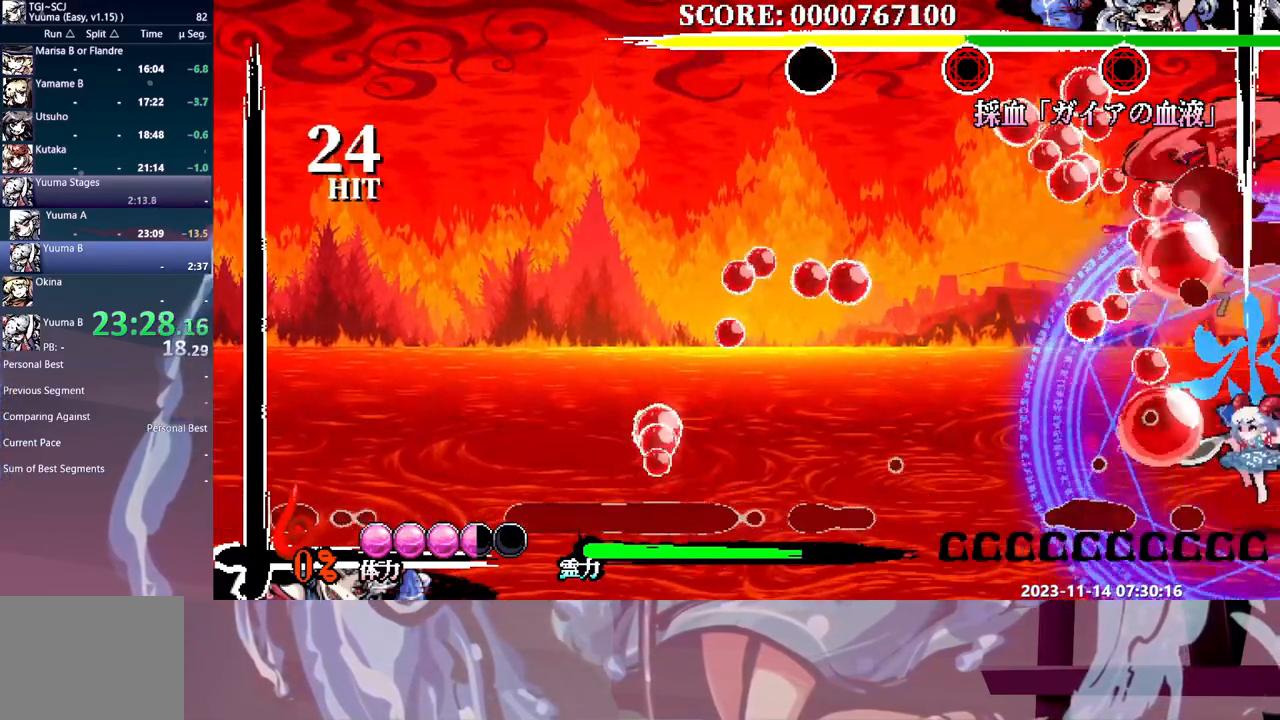
{"dt_ms": 500, "buttons": [], "events": [[417, "DPAD_RIGHT", "down"], [433, "DPAD_RIGHT", "up"], [433, "DPAD_UP", "down"], [450, "DPAD_UP", "up"]]}
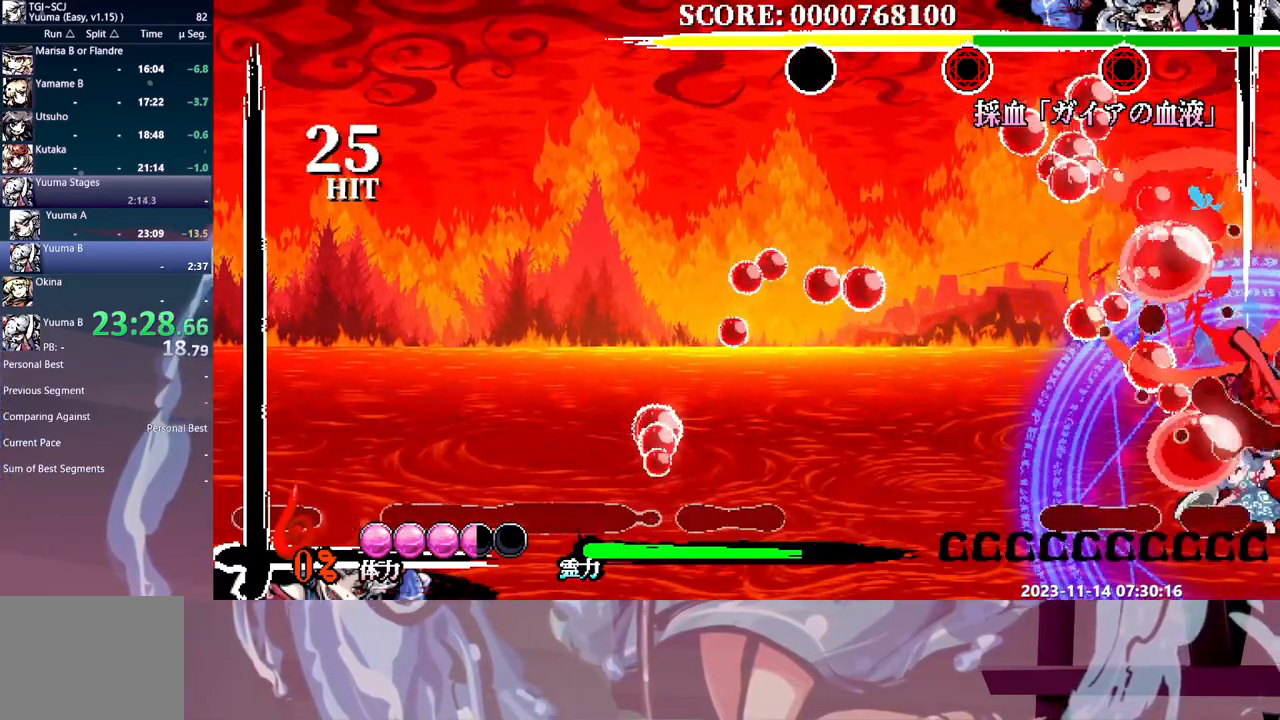
{"dt_ms": 500, "buttons": [], "events": []}
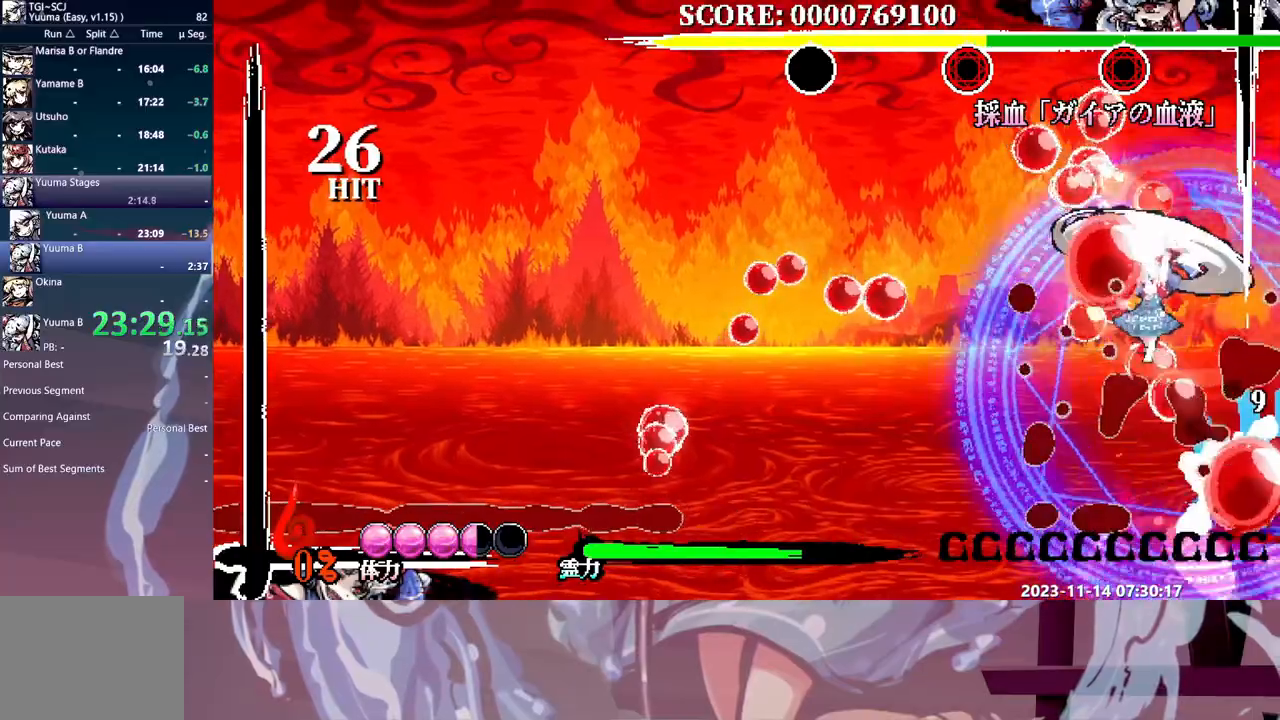
{"dt_ms": 500, "buttons": [], "events": []}
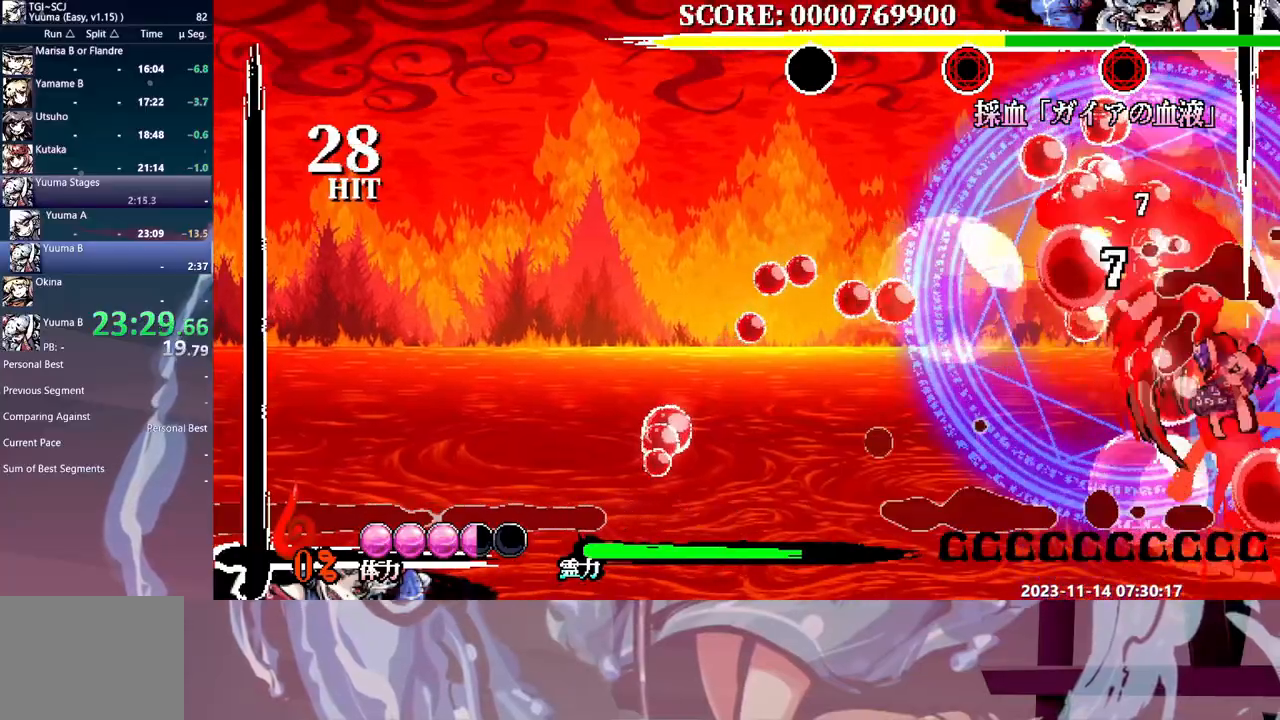
{"dt_ms": 500, "buttons": [], "events": [[217, "DPAD_UP", "down"], [283, "DPAD_UP", "up"]]}
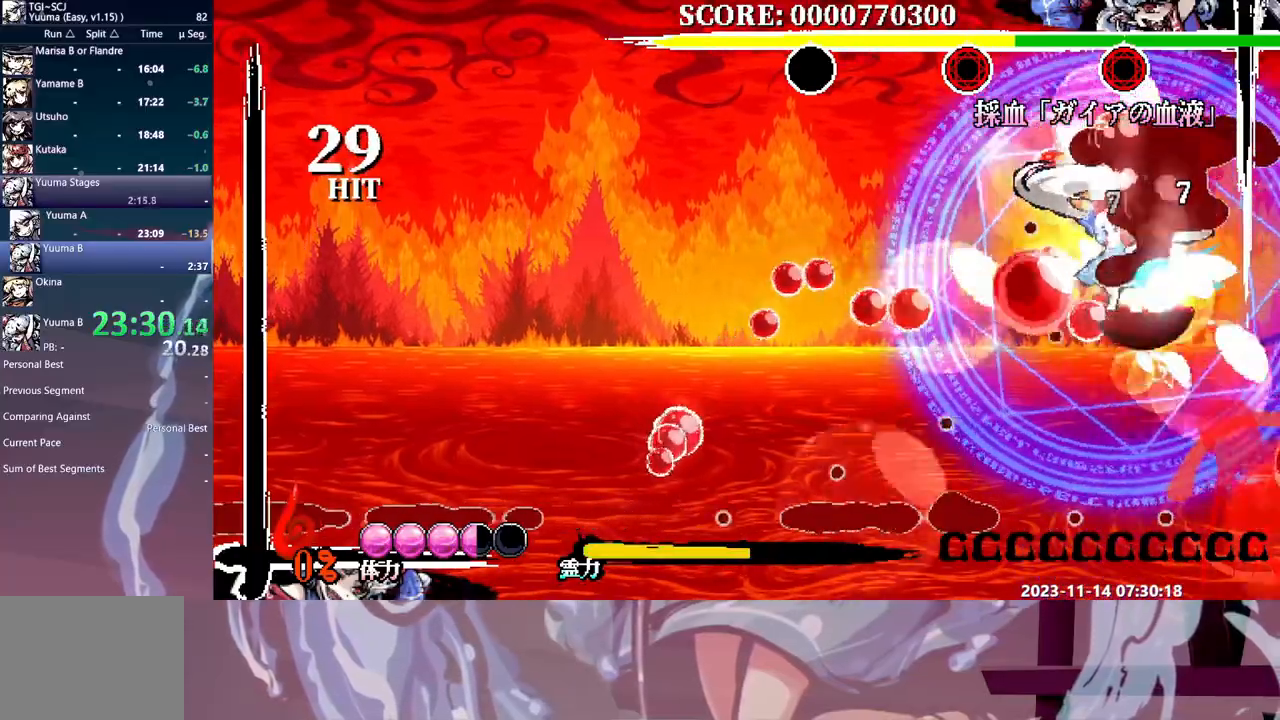
{"dt_ms": 500, "buttons": [], "events": [[67, "DPAD_RIGHT", "down"], [83, "DPAD_RIGHT", "up"]]}
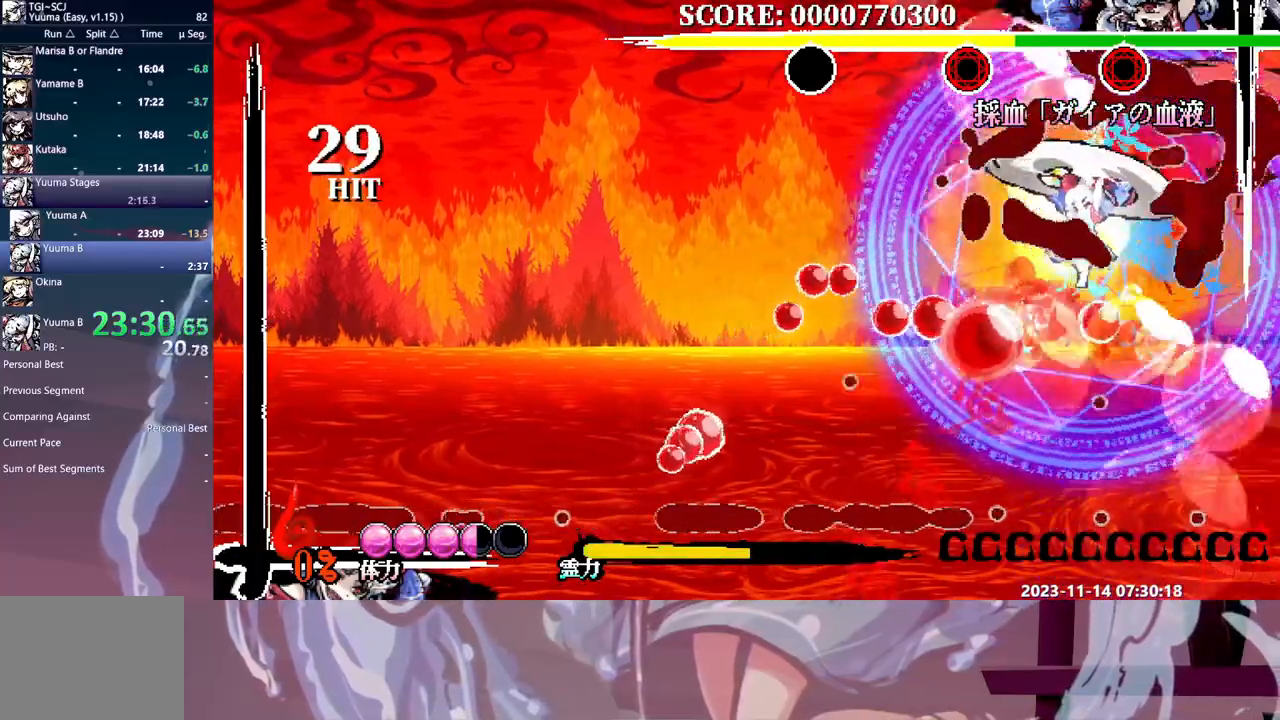
{"dt_ms": 500, "buttons": [], "events": []}
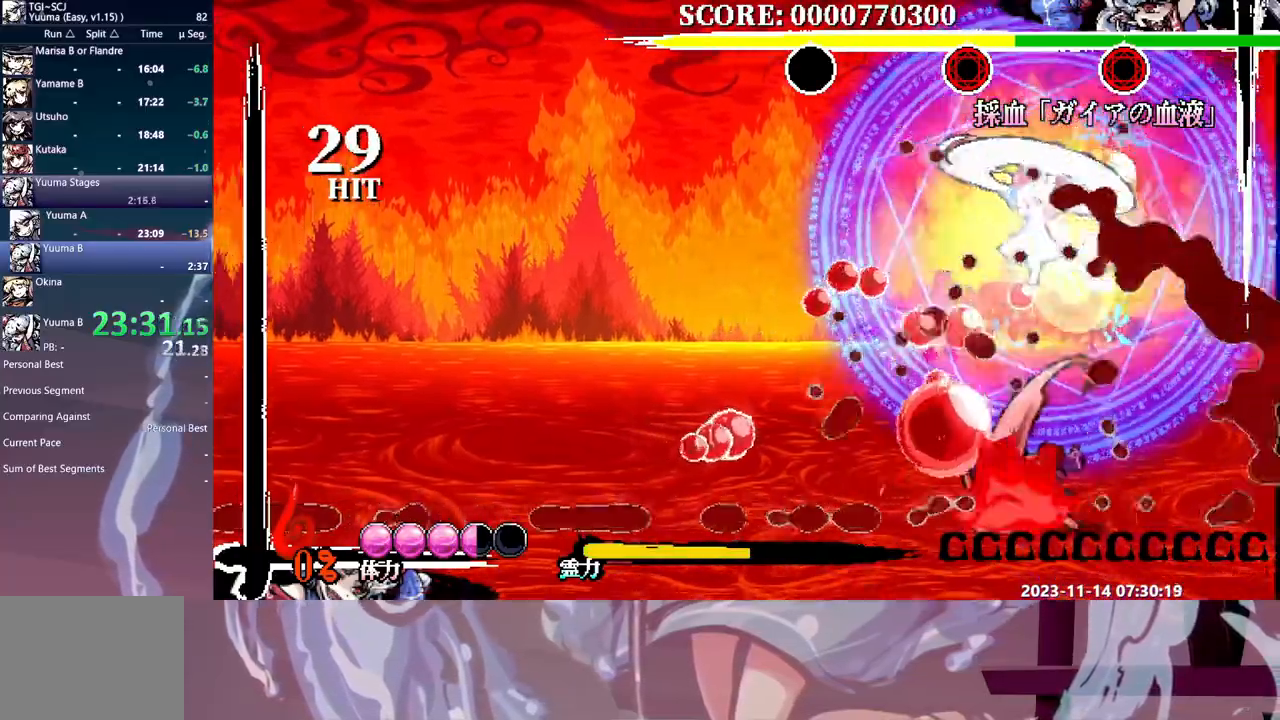
{"dt_ms": 1000, "buttons": ["DPAD_RIGHT"]}
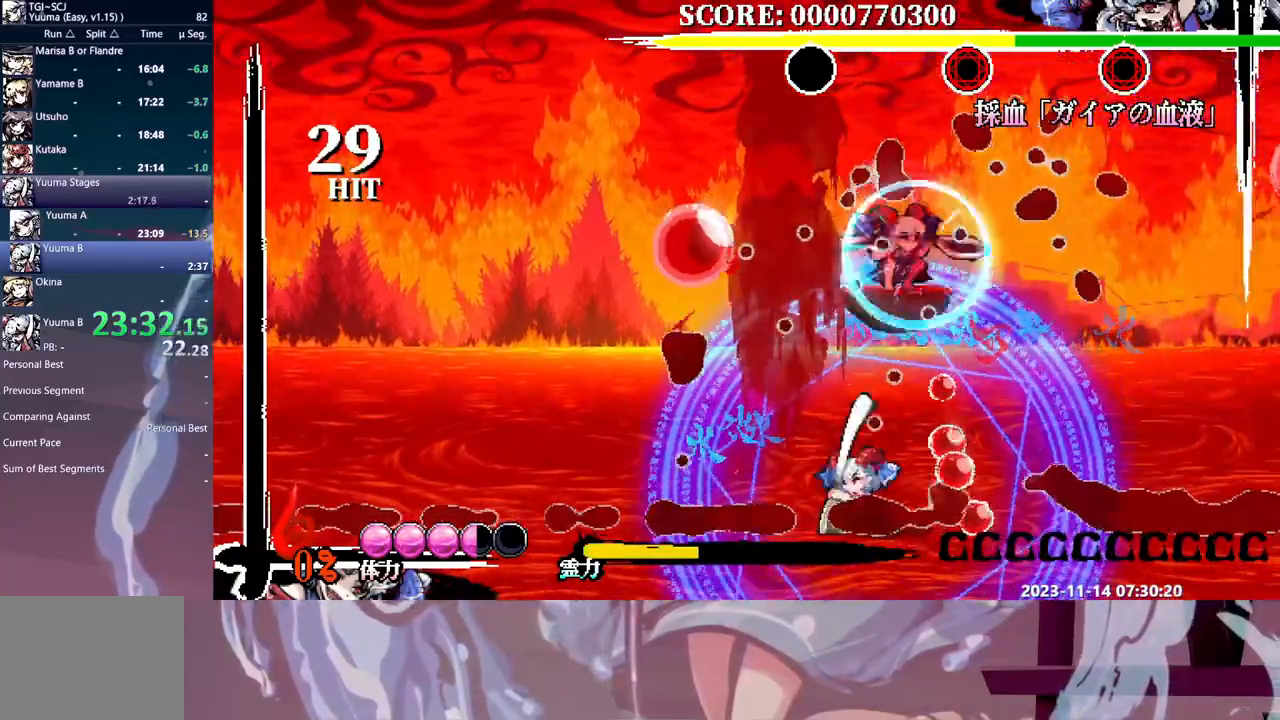
{"dt_ms": 500, "buttons": [], "events": [[450, "DPAD_RIGHT", "up"]]}
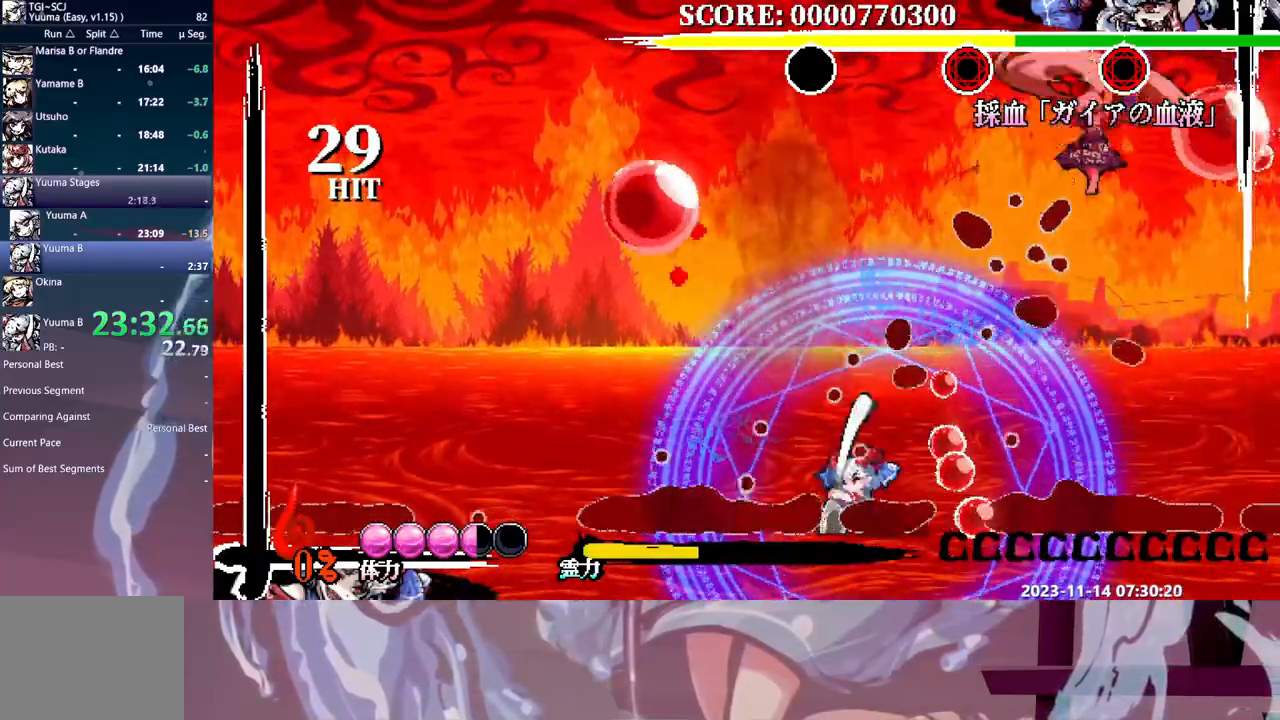
{"dt_ms": 500, "buttons": [], "events": []}
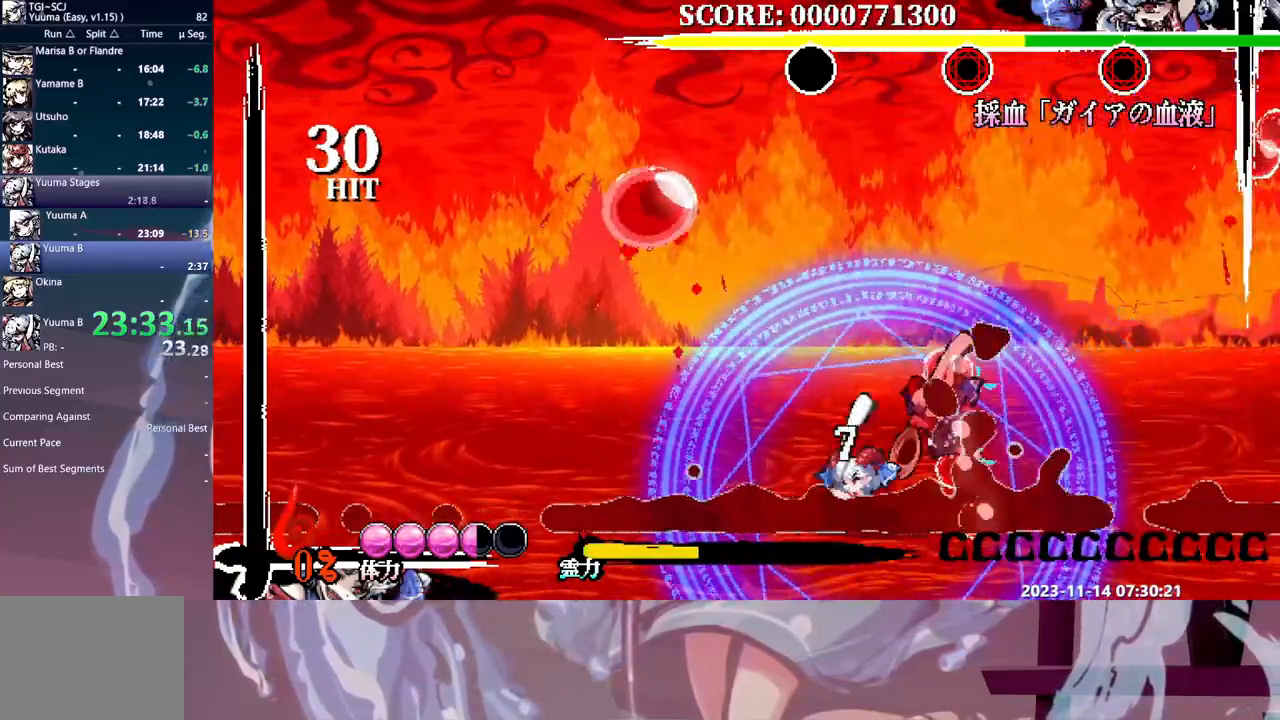
{"dt_ms": 500, "buttons": [], "events": []}